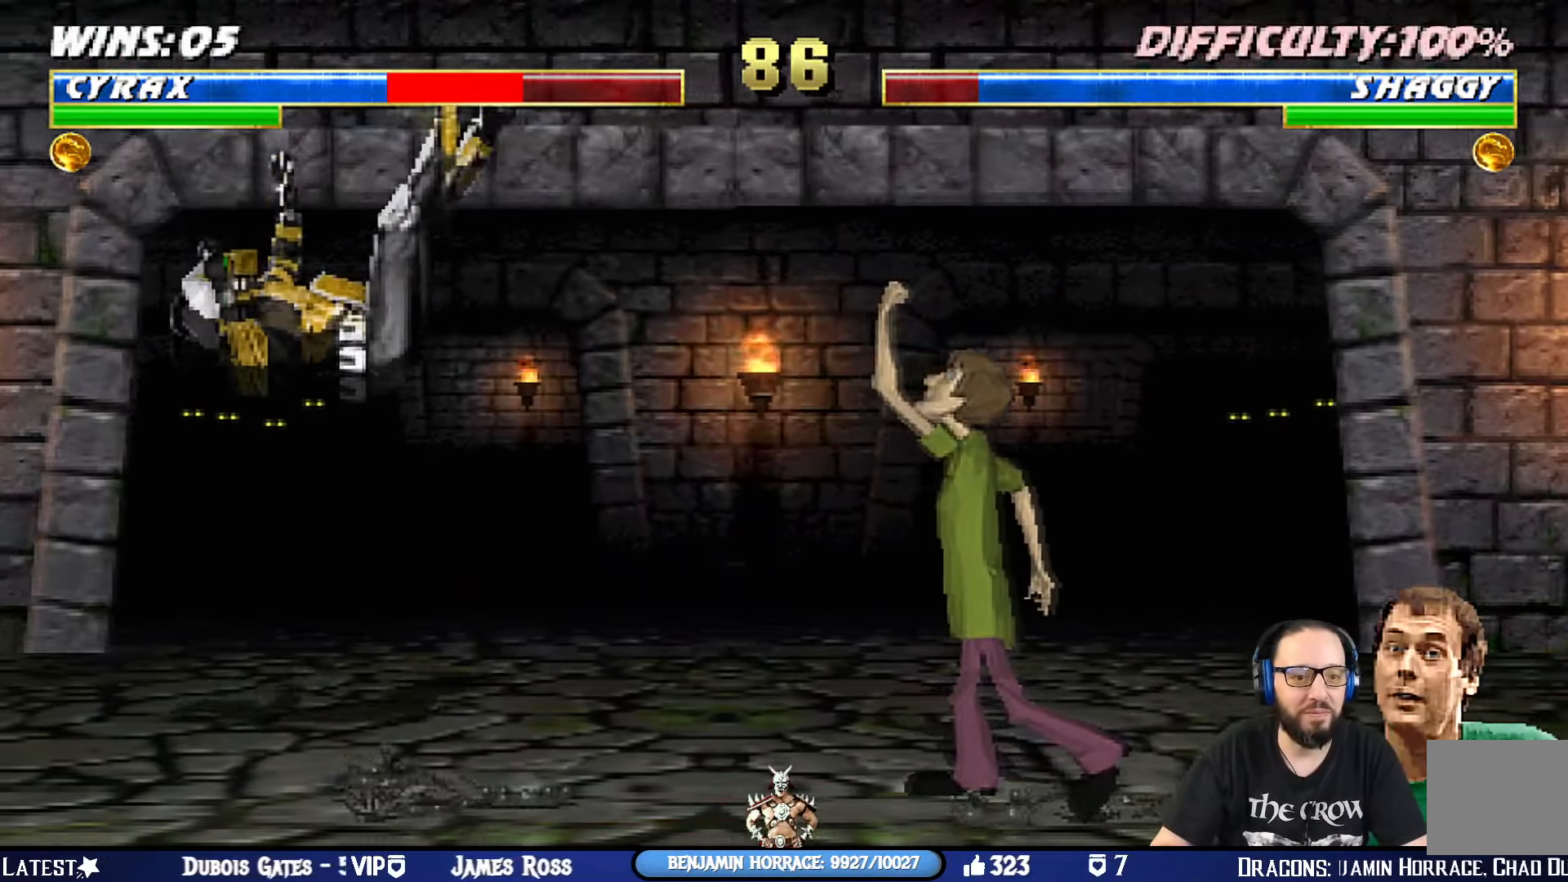
Gameplay with a controller (PlayStation layout); each line is a JSON object with the inputs held at the frame after it. "events" lists button and stick changes between this image and that frame as [ms after this image, input, new state], when the widget could be followed in between.
{"buttons": [], "left_stick": "center", "right_stick": "center", "events": [[184, "CIRCLE", "up"], [200, "TRIANGLE", "up"], [217, "DPAD_DOWN", "up"], [217, "DPAD_LEFT", "up"], [234, "R1", "up"], [267, "L1", "up"]]}
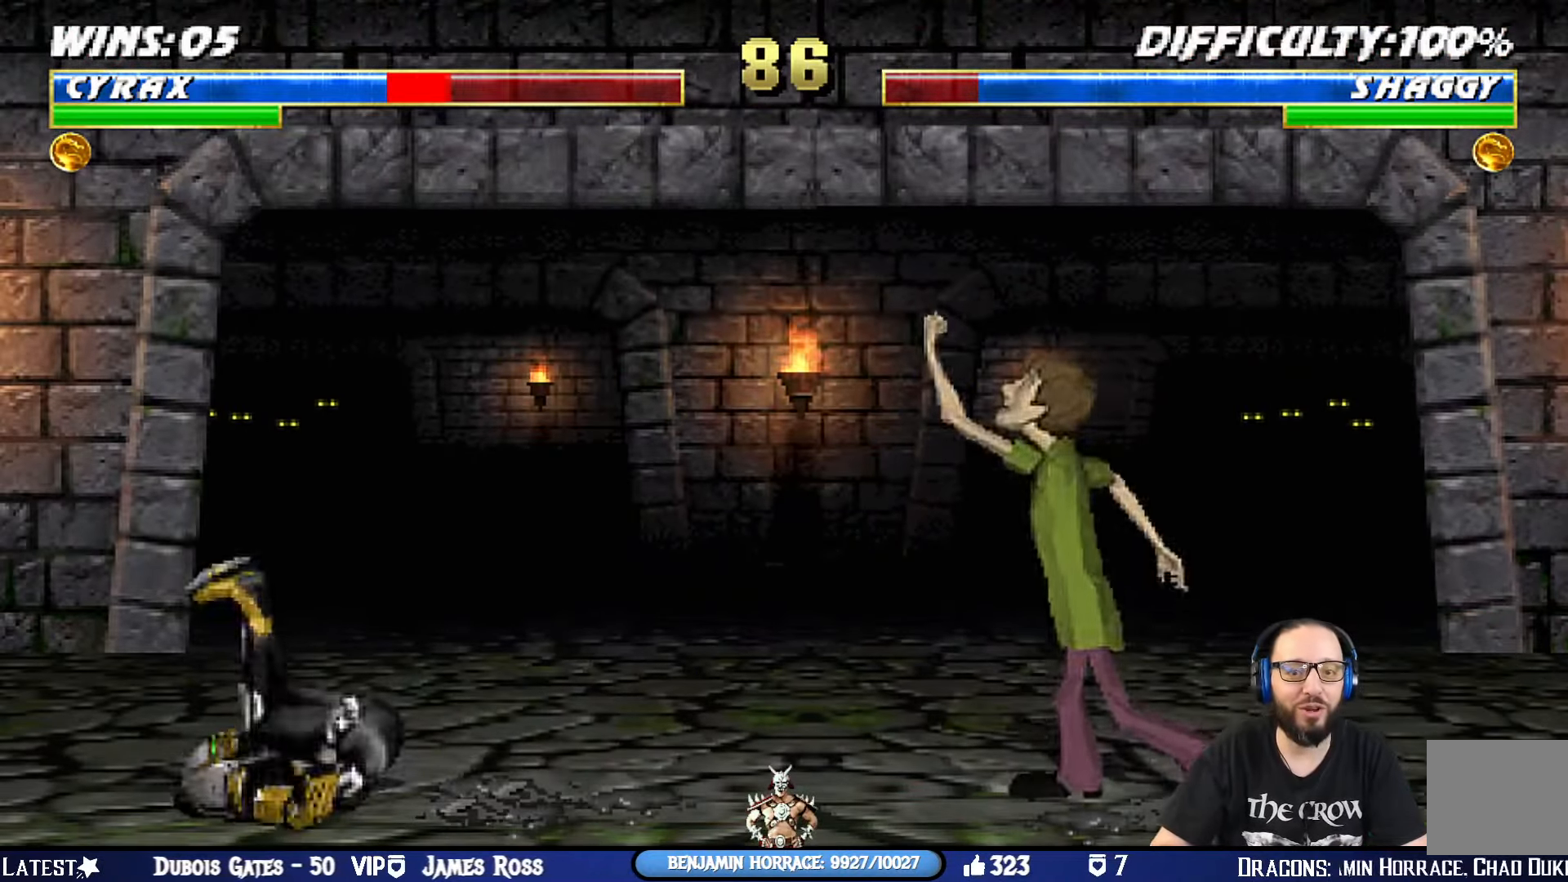
{"buttons": ["CIRCLE", "L1", "DPAD_UP", "DPAD_RIGHT"], "left_stick": "center", "right_stick": "center", "events": [[116, "DPAD_RIGHT", "down"], [116, "DPAD_UP", "down"], [116, "L1", "down"], [417, "CIRCLE", "down"]]}
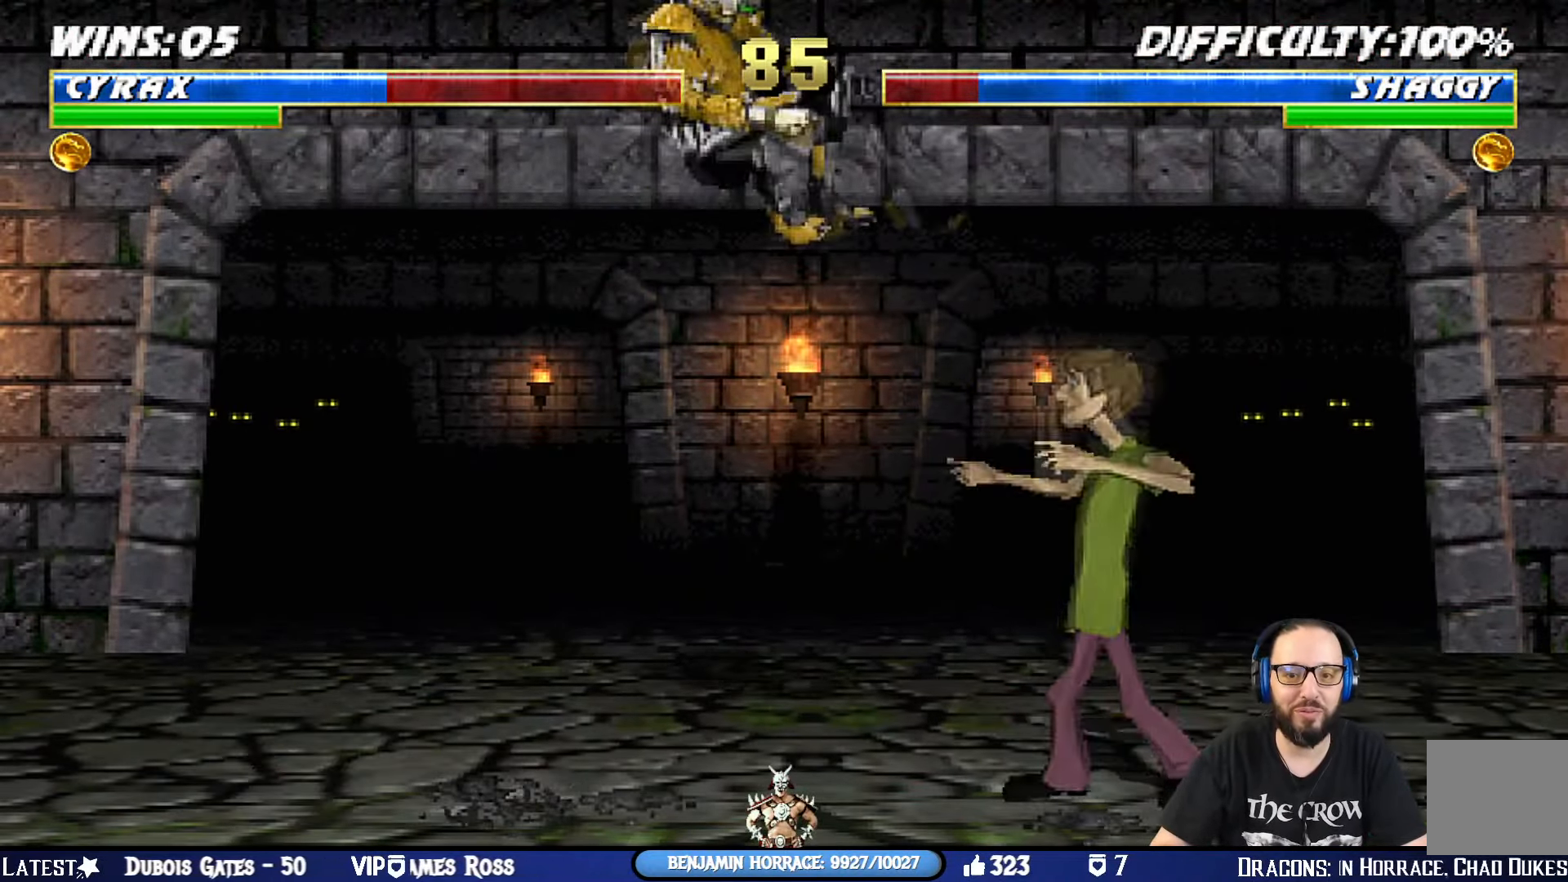
{"buttons": ["L1", "DPAD_UP", "DPAD_RIGHT"], "left_stick": "center", "right_stick": "center", "events": [[17, "DPAD_RIGHT", "up"], [17, "DPAD_UP", "up"], [34, "CIRCLE", "up"], [34, "L1", "up"], [84, "CIRCLE", "down"], [284, "CIRCLE", "up"], [501, "DPAD_RIGHT", "down"], [501, "DPAD_UP", "down"], [501, "L1", "down"]]}
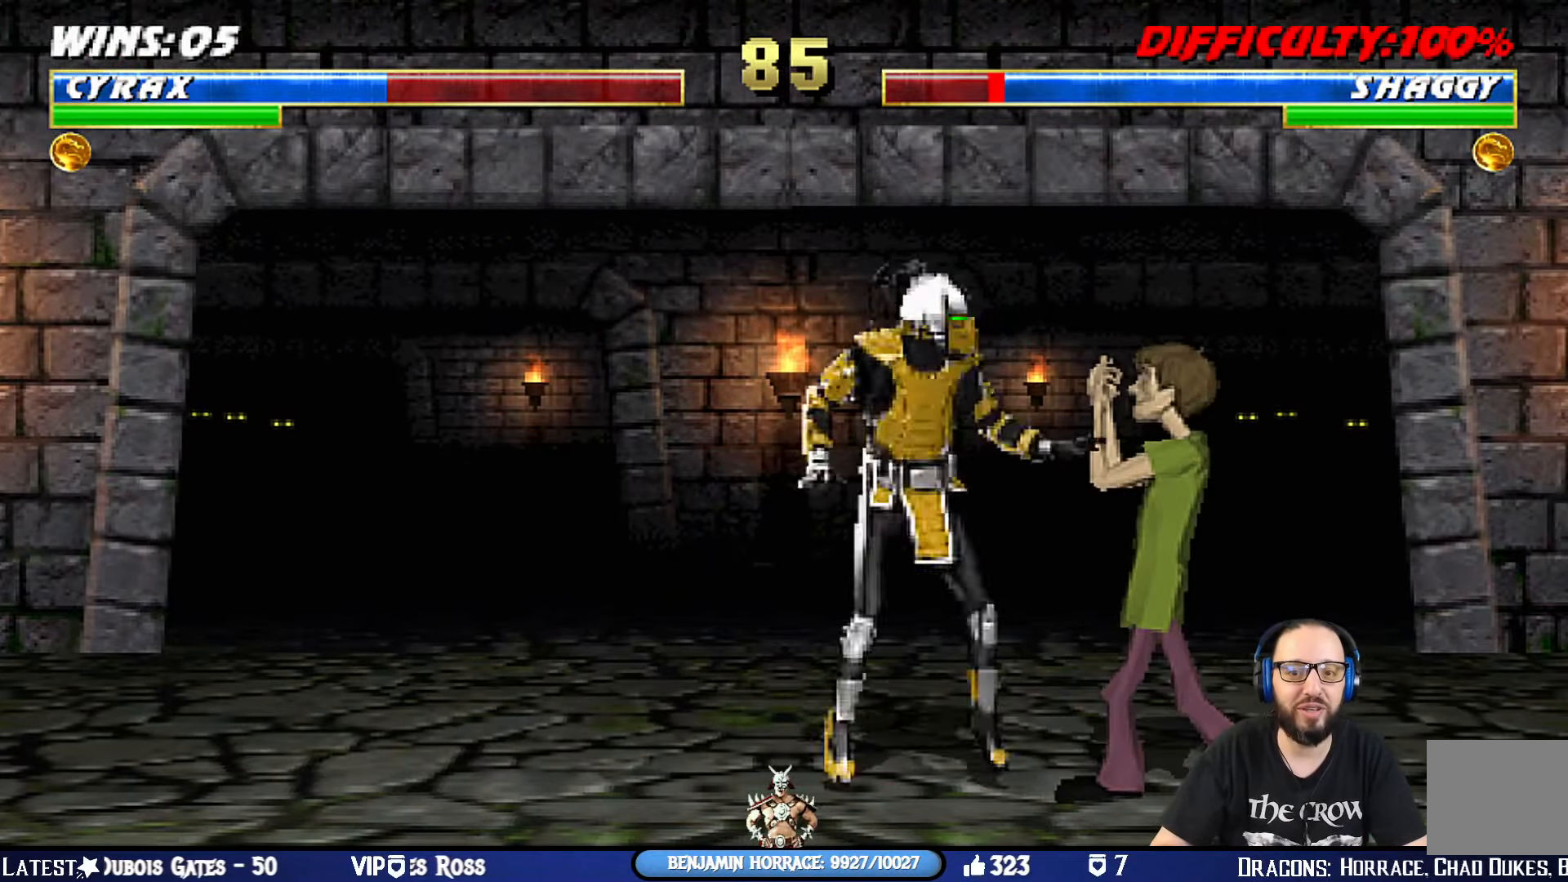
{"buttons": ["L1", "DPAD_LEFT"], "left_stick": "center", "right_stick": "center", "events": [[233, "DPAD_LEFT", "down"], [233, "DPAD_RIGHT", "up"], [250, "DPAD_UP", "up"], [417, "SQUARE", "down"], [500, "SQUARE", "up"]]}
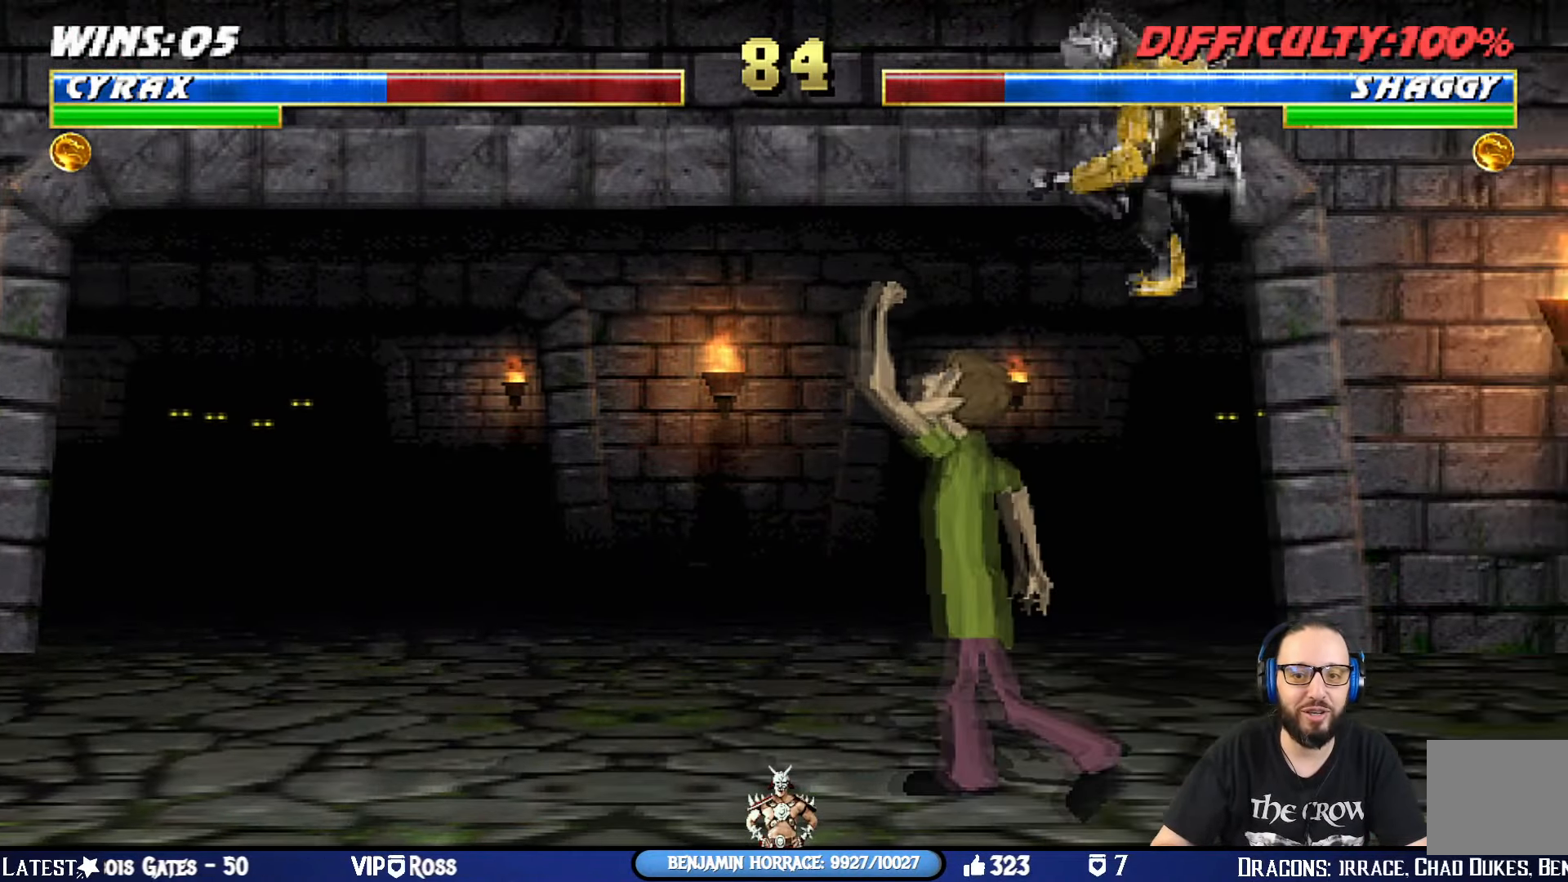
{"buttons": ["L1", "DPAD_LEFT"], "left_stick": "center", "right_stick": "center", "events": [[84, "SQUARE", "down"], [167, "SQUARE", "up"], [250, "SQUARE", "down"], [317, "SQUARE", "up"], [384, "SQUARE", "down"], [501, "SQUARE", "up"]]}